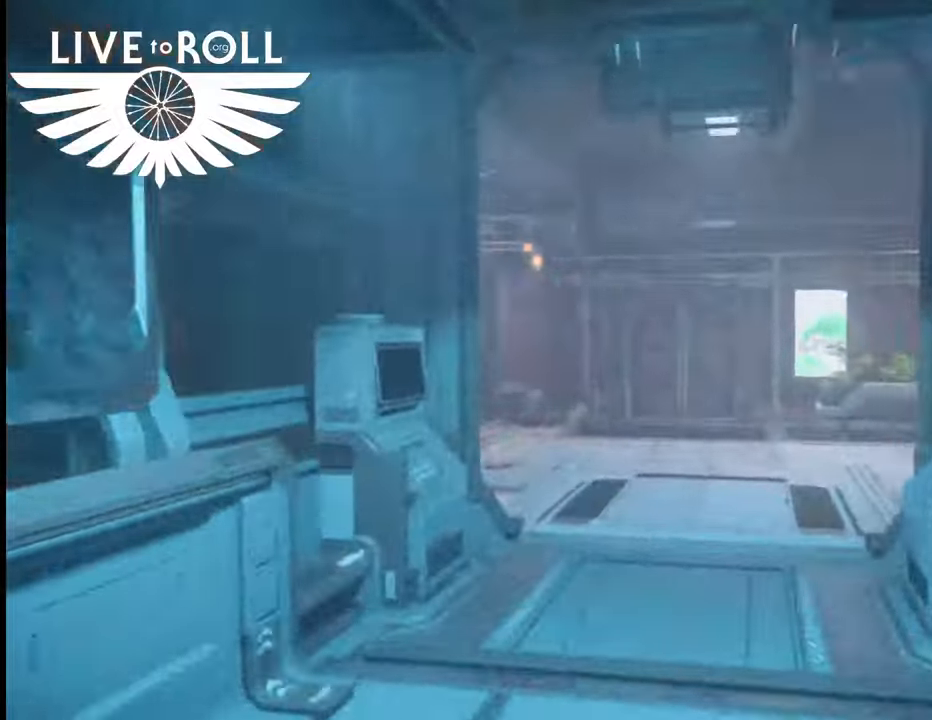
Gameplay with a controller (Xbox layout); each line is a JSON object with the inputs held at the frame after it. "events" lists button and stick changes between this image and that frame as [ms after this image, input, new state], when the widget could be followed in between.
{"buttons": [], "left_stick": "up", "right_stick": "center", "events": []}
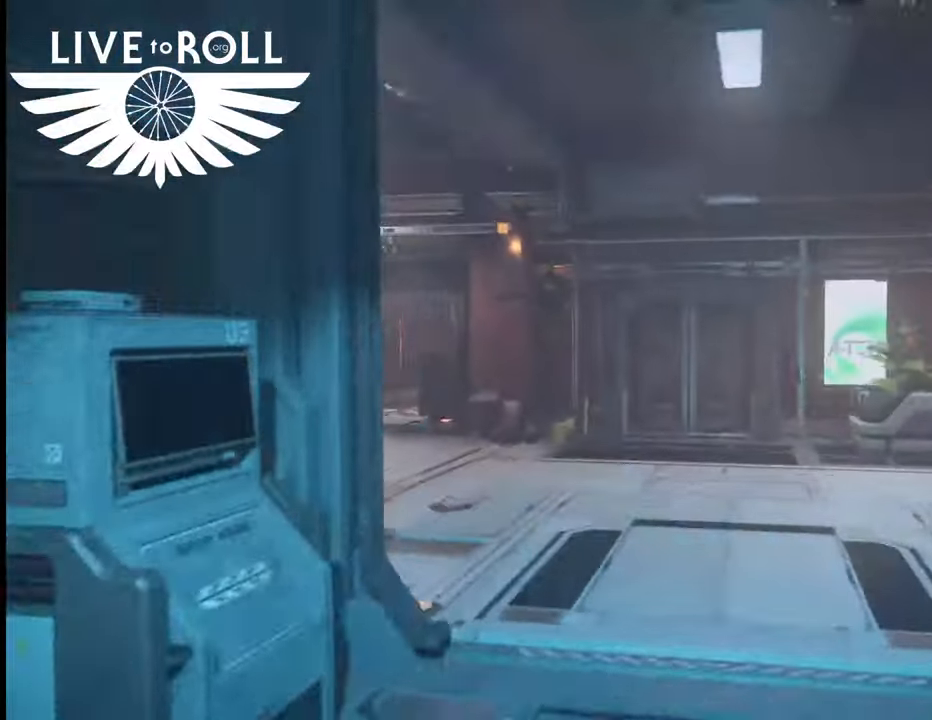
{"buttons": [], "left_stick": "up", "right_stick": "center", "events": []}
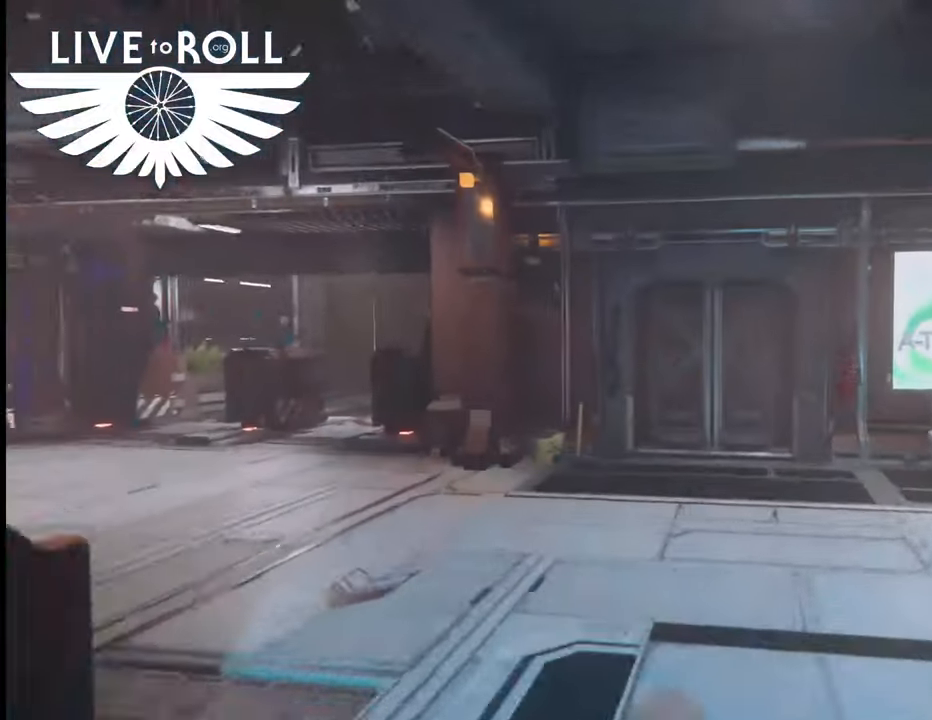
{"buttons": [], "left_stick": "up", "right_stick": "center", "events": []}
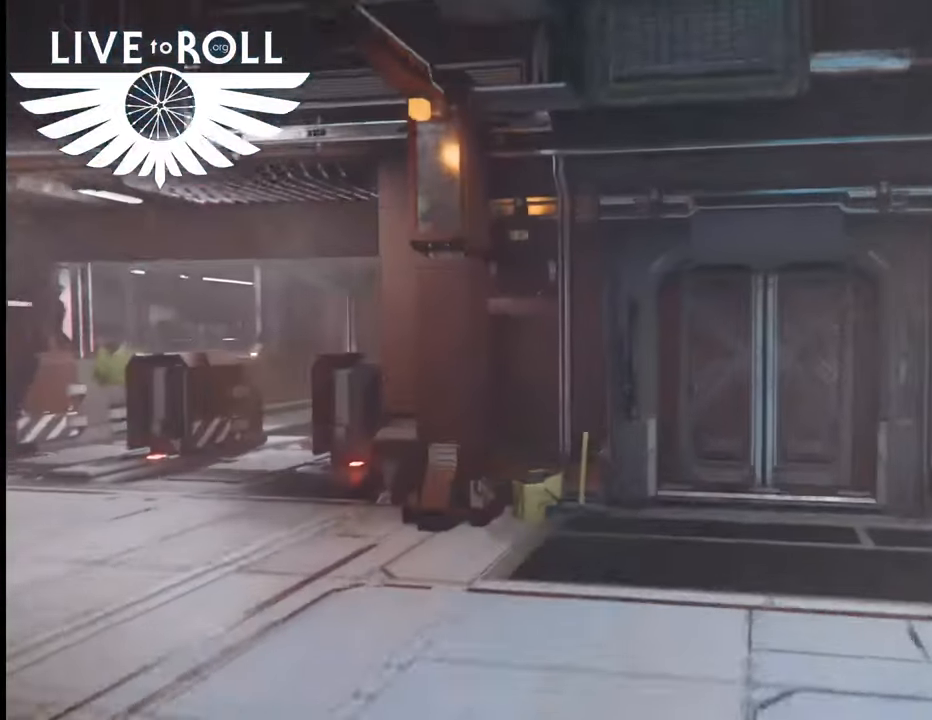
{"buttons": [], "left_stick": "up-left", "right_stick": "center", "events": [[233, "left_stick", "up-left"]]}
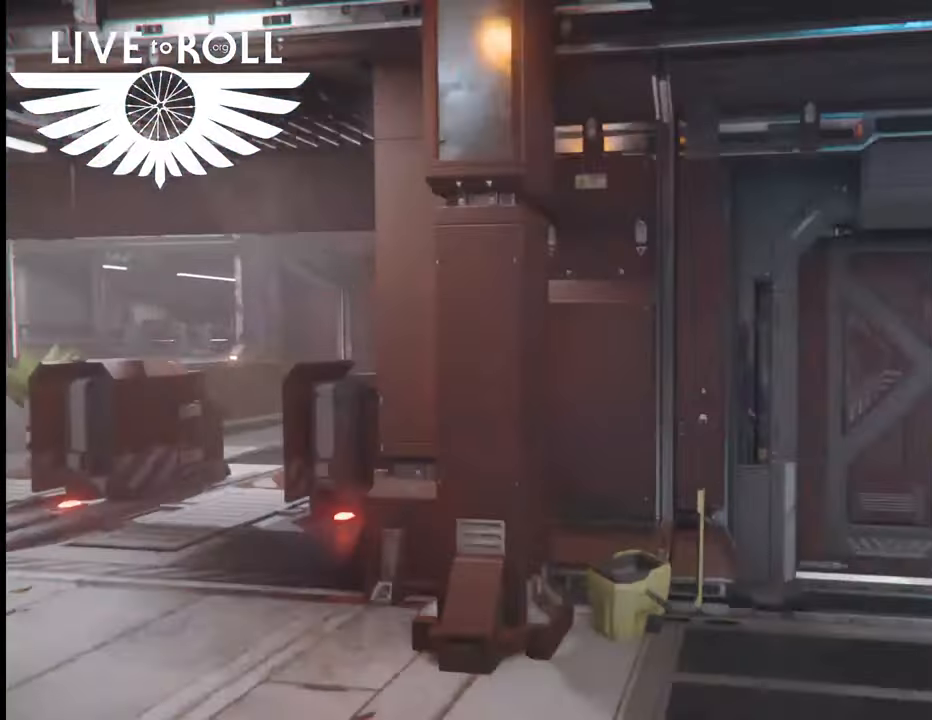
{"buttons": [], "left_stick": "up-left", "right_stick": "center", "events": []}
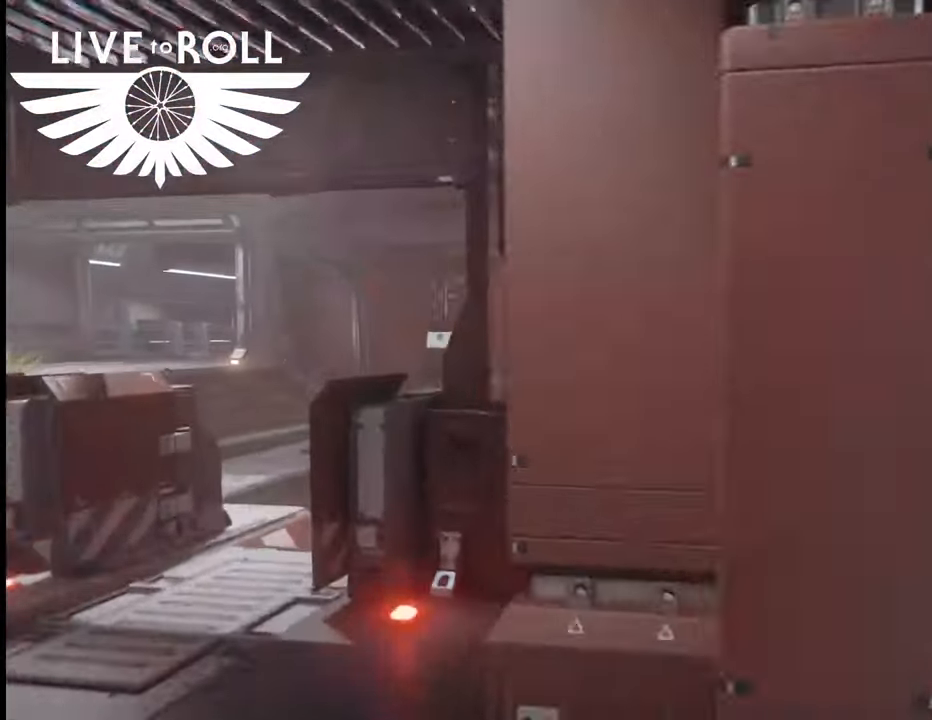
{"buttons": [], "left_stick": "up-left", "right_stick": "center", "events": []}
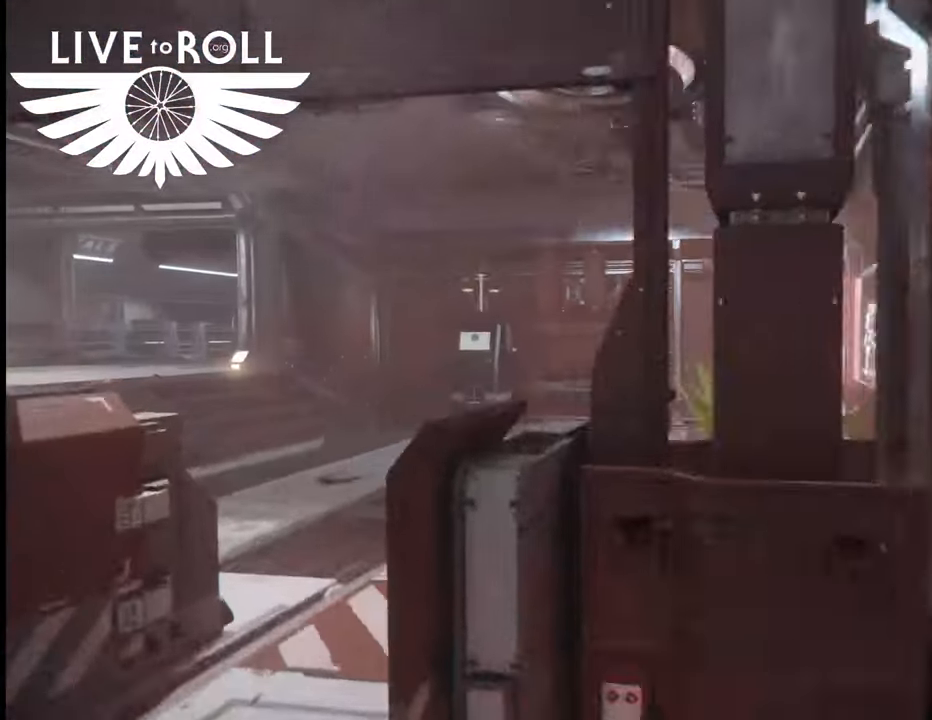
{"buttons": [], "left_stick": "up-left", "right_stick": "center", "events": []}
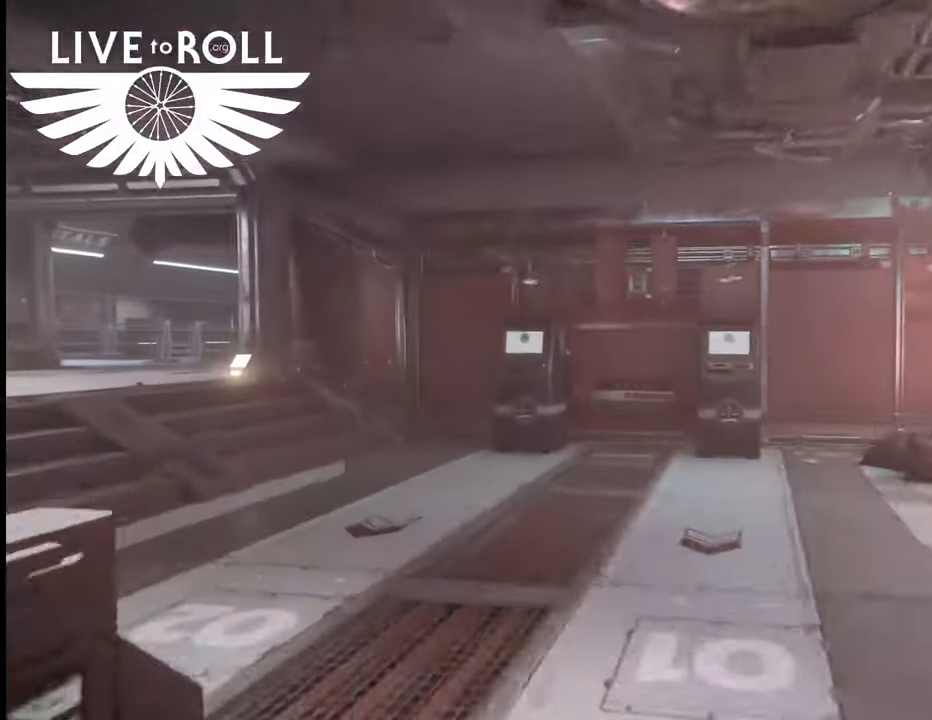
{"buttons": [], "left_stick": "up-left", "right_stick": "left", "events": [[200, "right_stick", "left"]]}
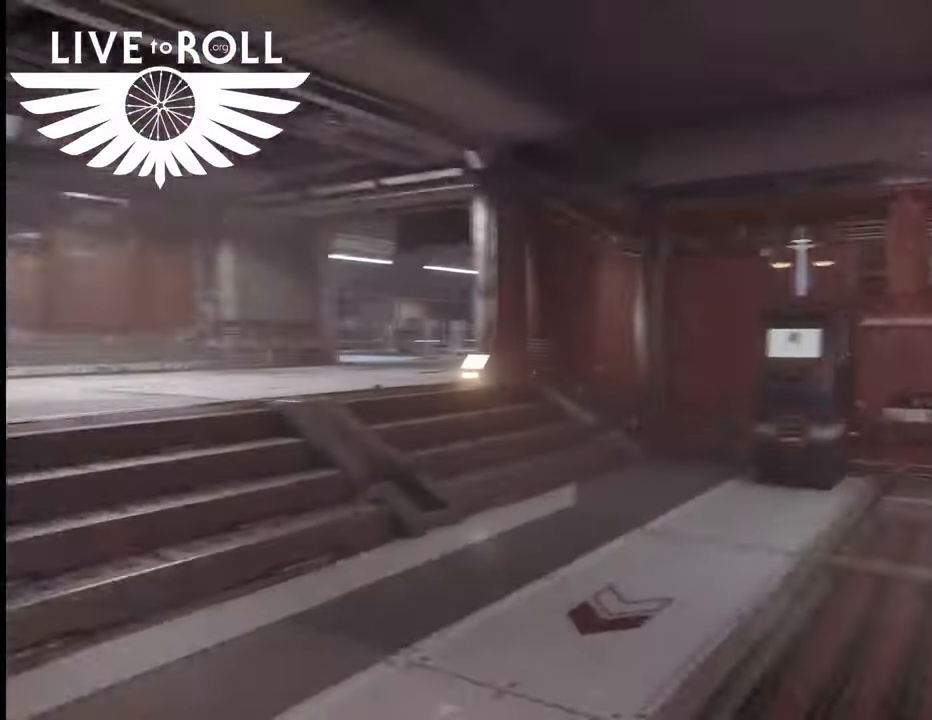
{"buttons": [], "left_stick": "up-left", "right_stick": "center", "events": [[67, "right_stick", "center"]]}
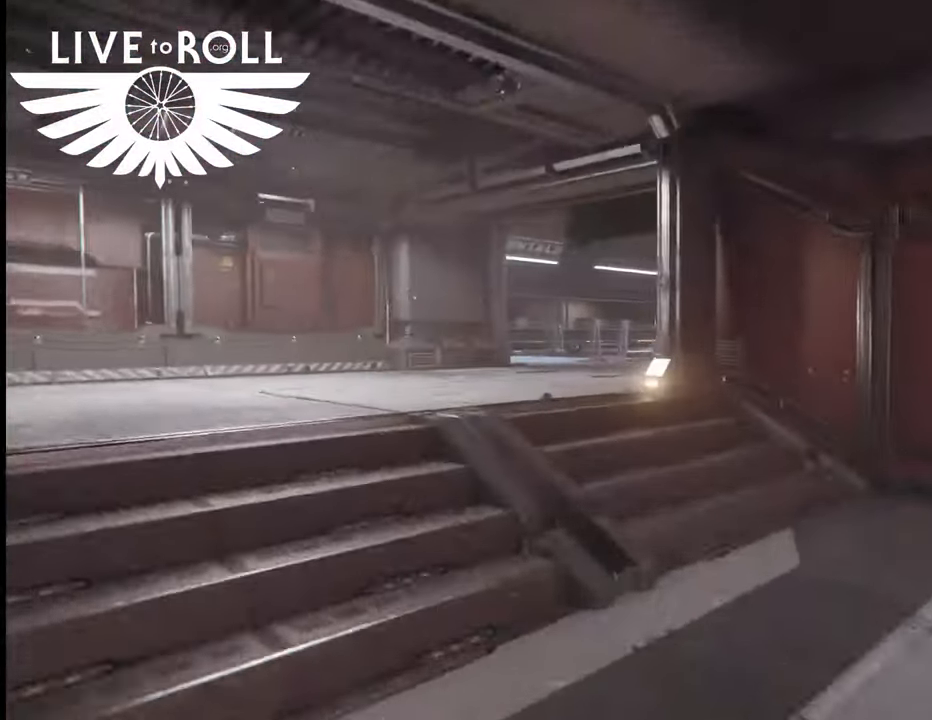
{"buttons": [], "left_stick": "up-left", "right_stick": "right", "events": [[433, "right_stick", "right"]]}
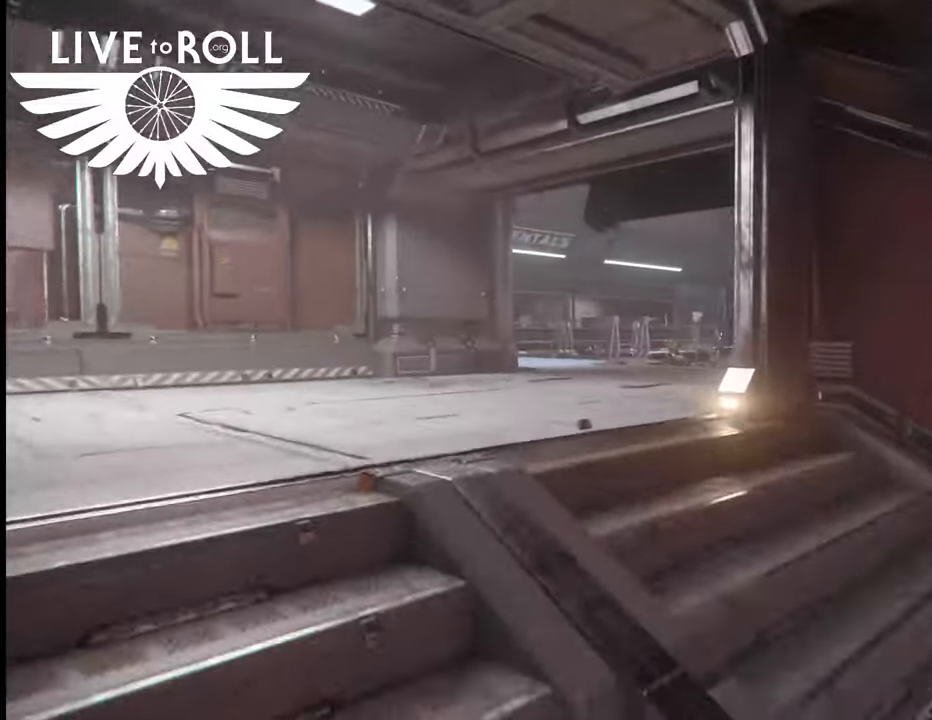
{"buttons": [], "left_stick": "up-left", "right_stick": "right", "events": []}
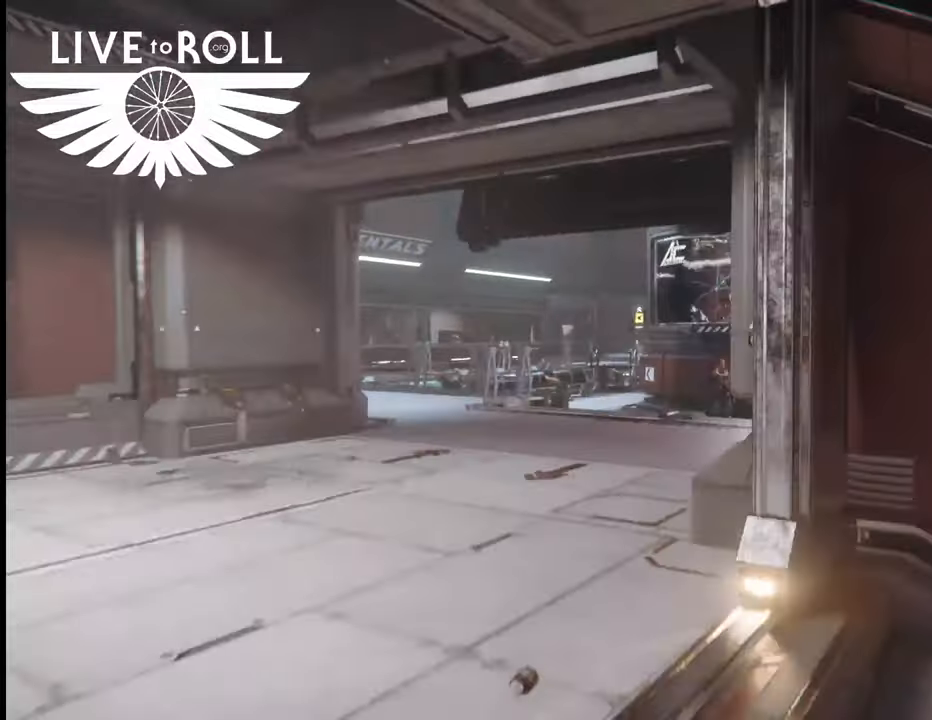
{"buttons": [], "left_stick": "up-left", "right_stick": "center", "events": [[200, "right_stick", "center"]]}
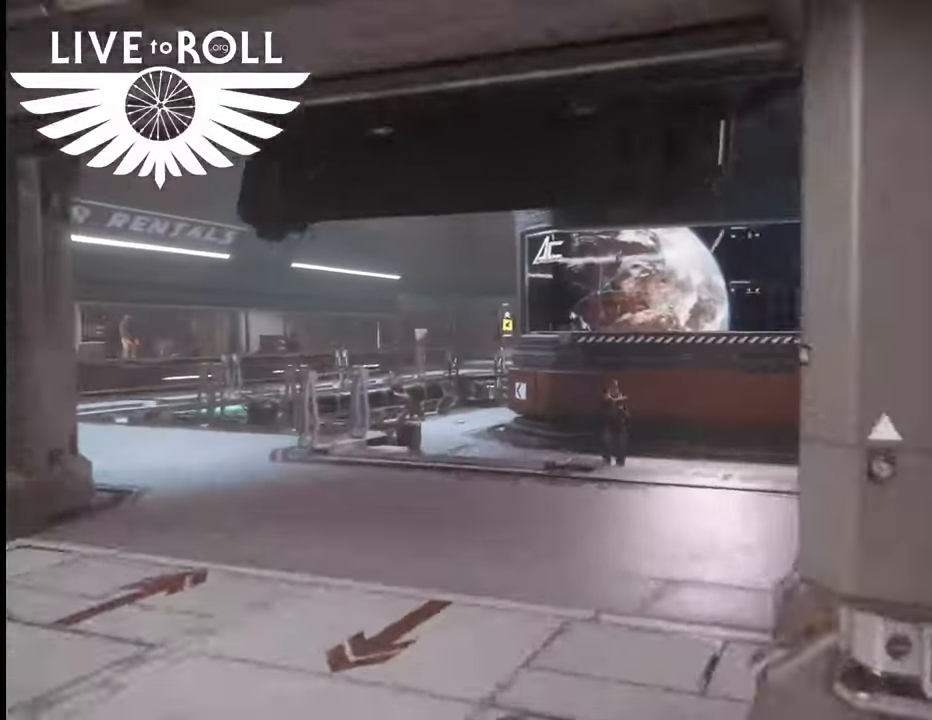
{"buttons": [], "left_stick": "up-left", "right_stick": "right", "events": [[67, "right_stick", "right"]]}
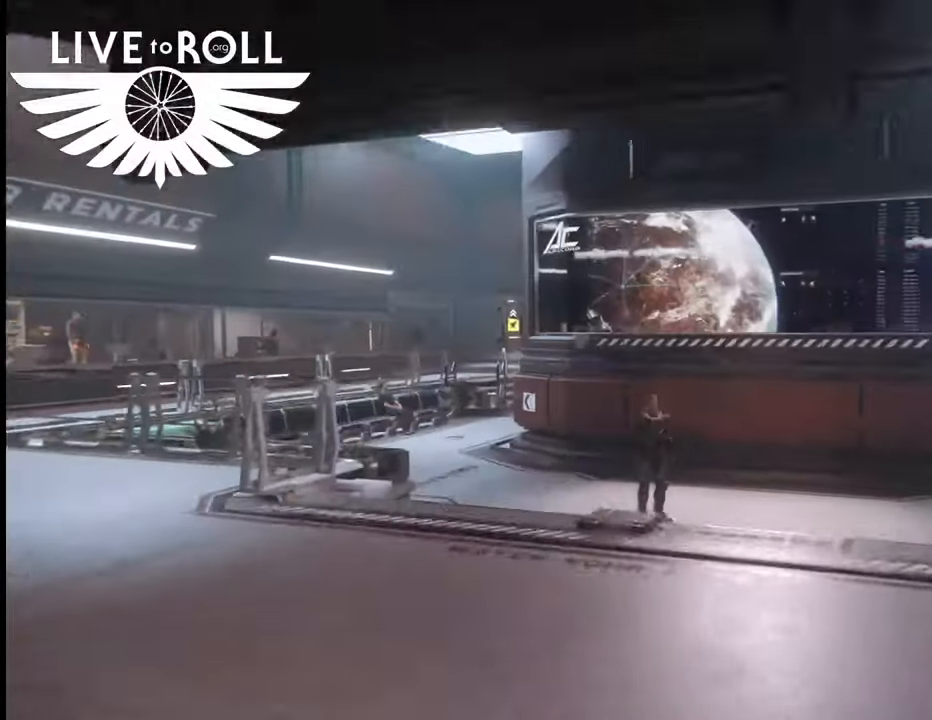
{"buttons": [], "left_stick": "up-left", "right_stick": "right", "events": []}
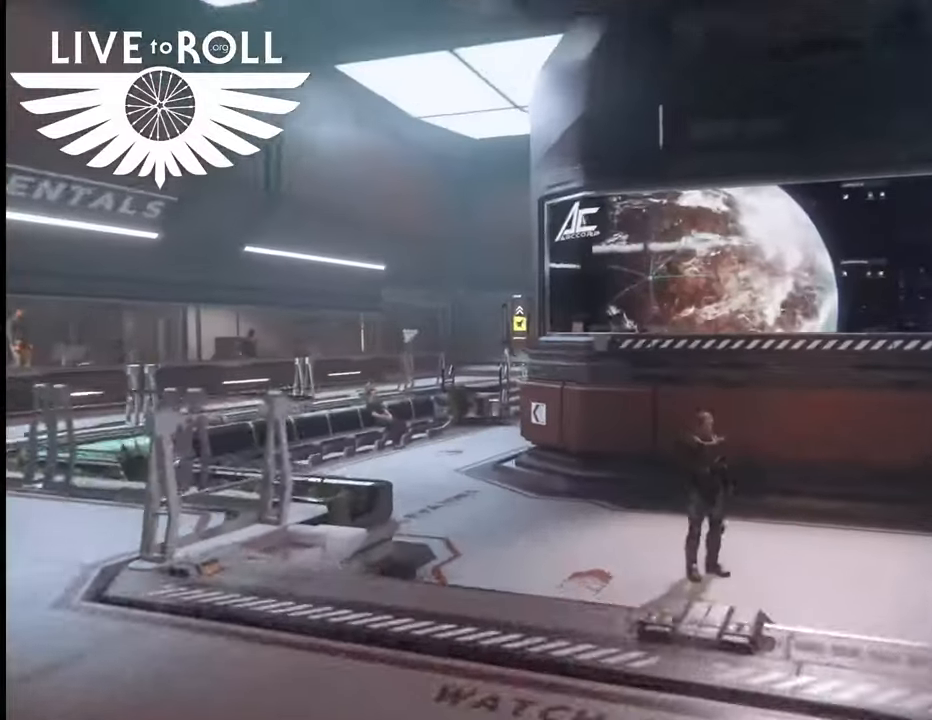
{"buttons": [], "left_stick": "up-left", "right_stick": "right", "events": []}
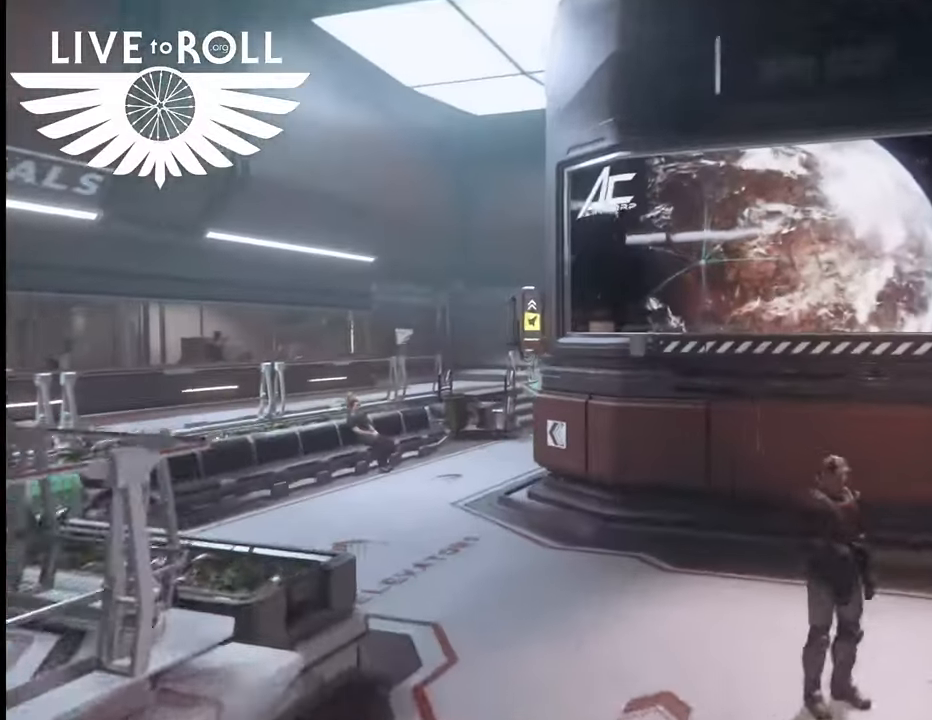
{"buttons": [], "left_stick": "up-left", "right_stick": "right", "events": []}
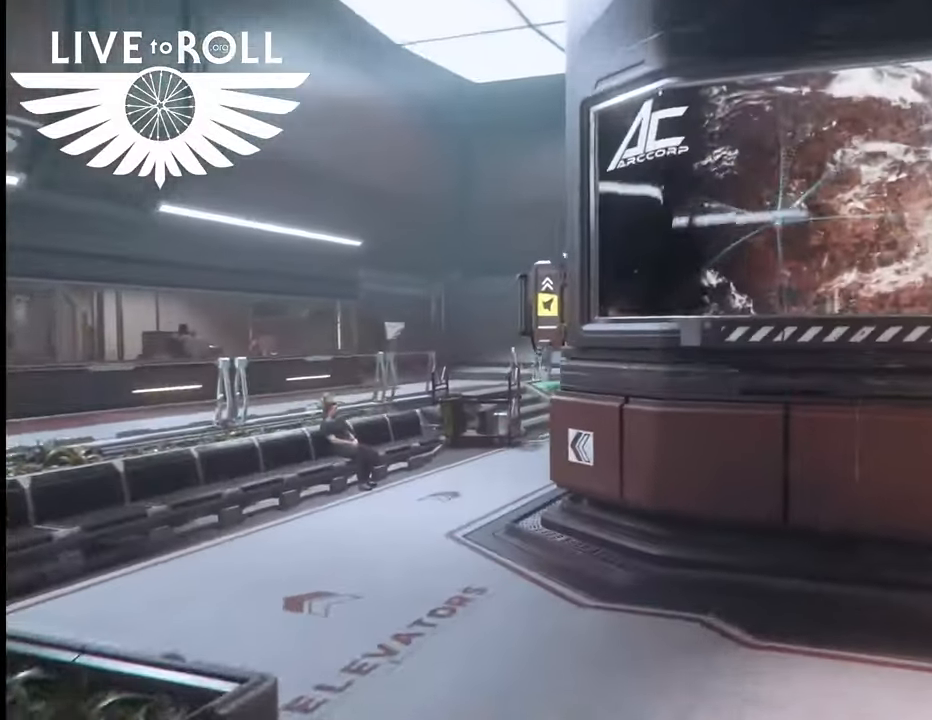
{"buttons": [], "left_stick": "up-left", "right_stick": "right"}
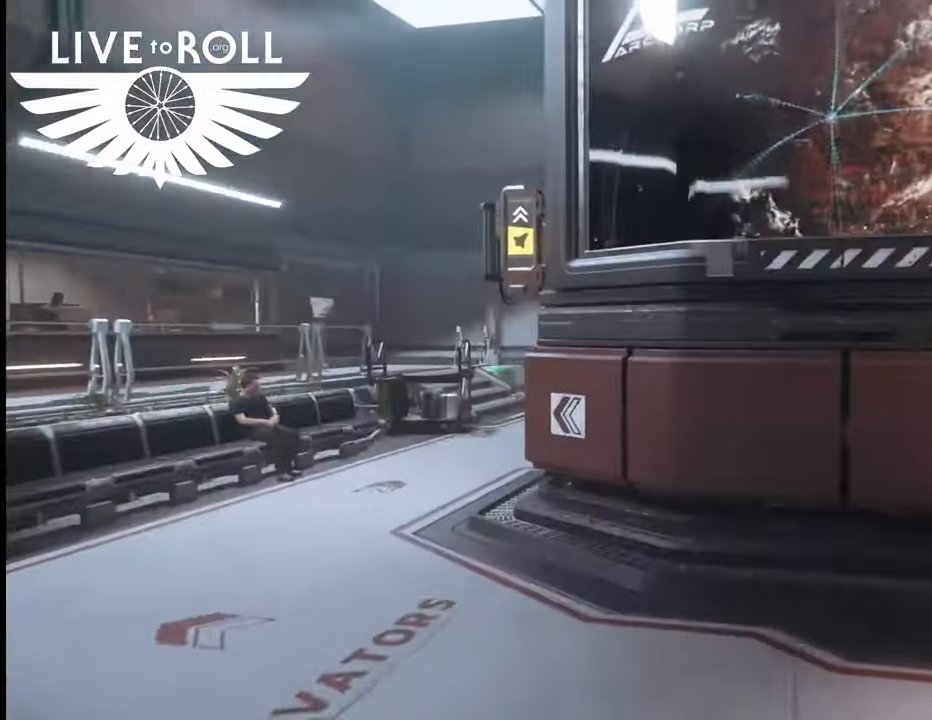
{"buttons": [], "left_stick": "up-left", "right_stick": "right", "events": []}
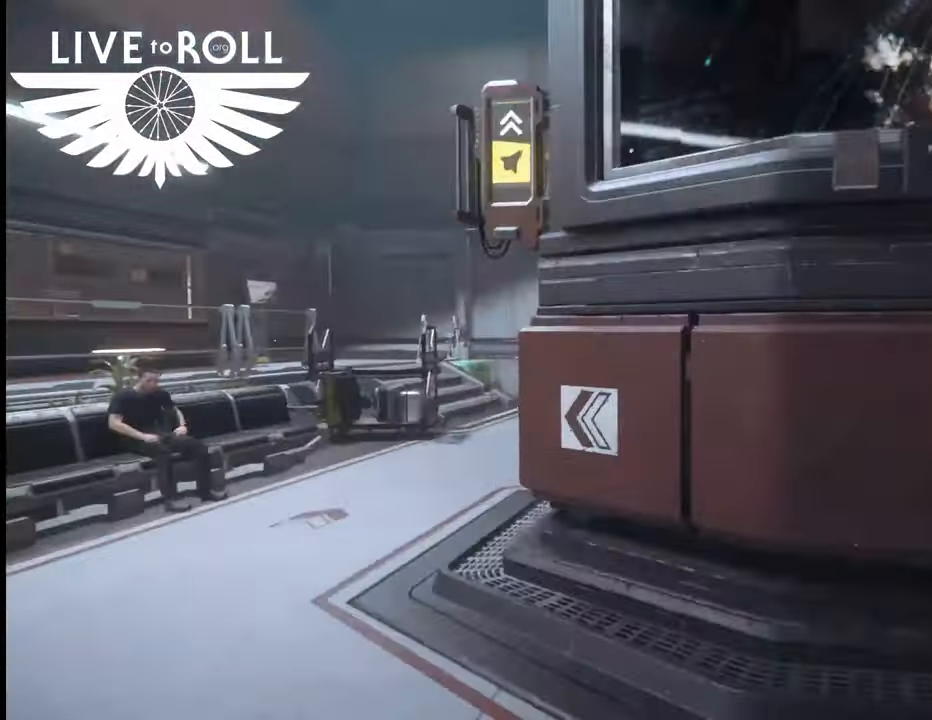
{"buttons": [], "left_stick": "up-left", "right_stick": "right", "events": []}
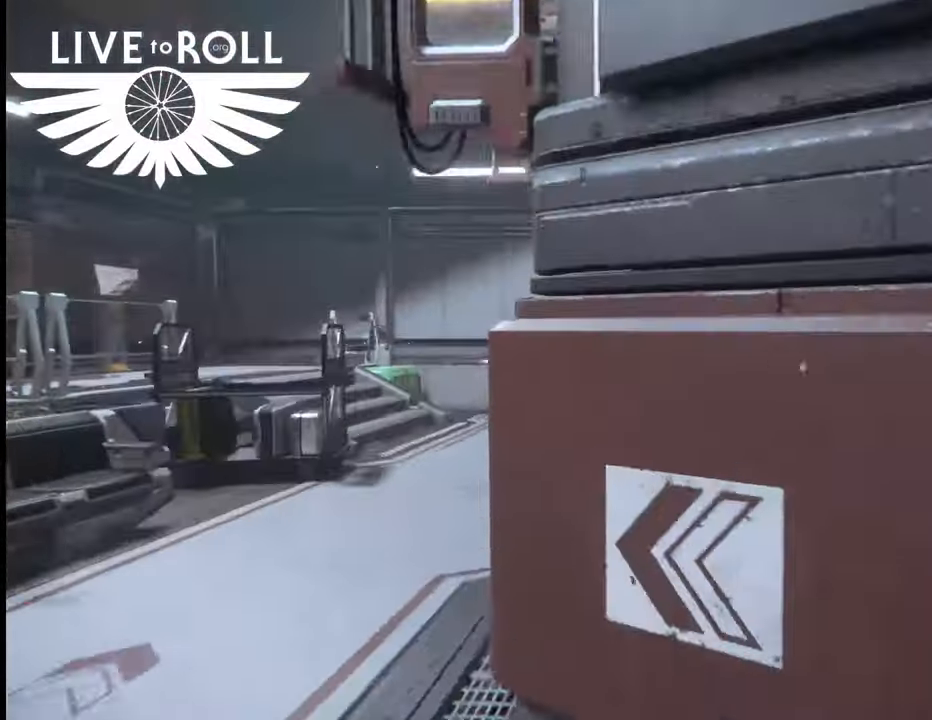
{"buttons": [], "left_stick": "up-left", "right_stick": "right", "events": []}
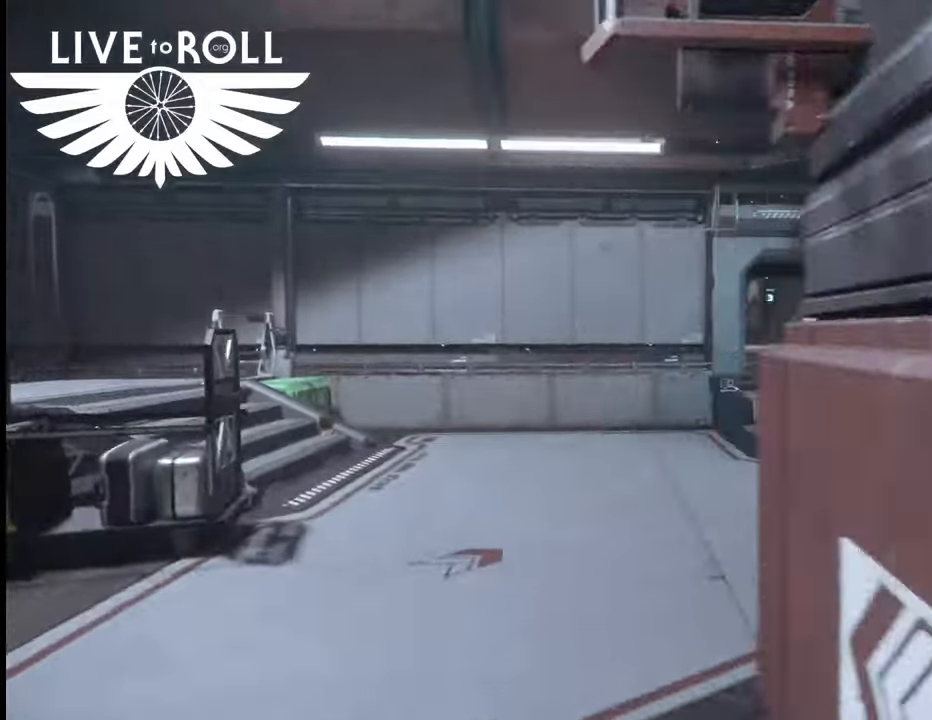
{"buttons": [], "left_stick": "up", "right_stick": "right", "events": [[467, "left_stick", "up"]]}
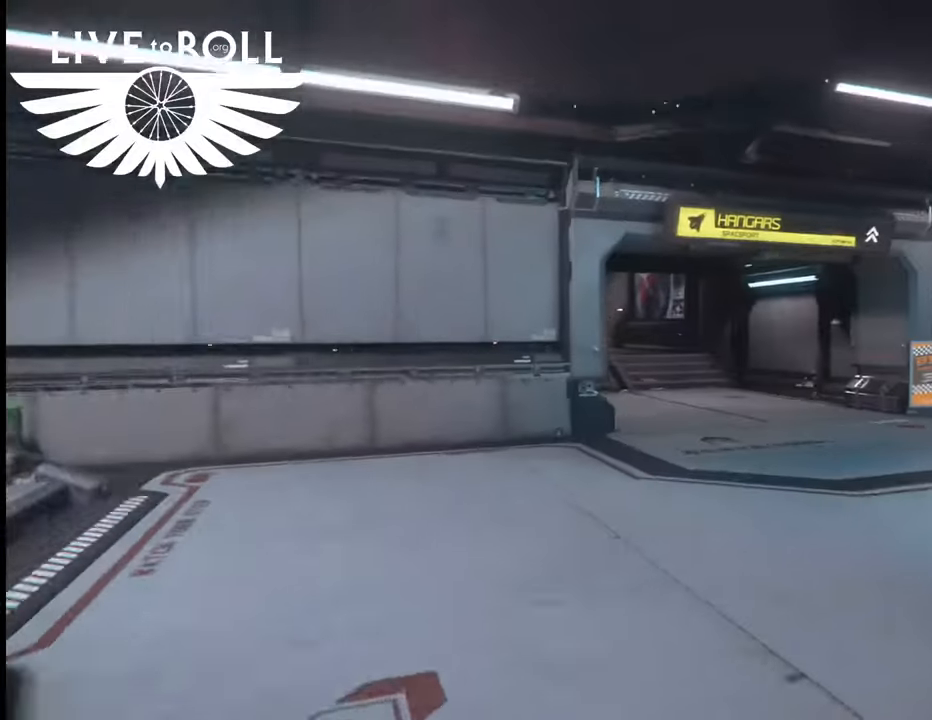
{"buttons": [], "left_stick": "up", "right_stick": "right", "events": []}
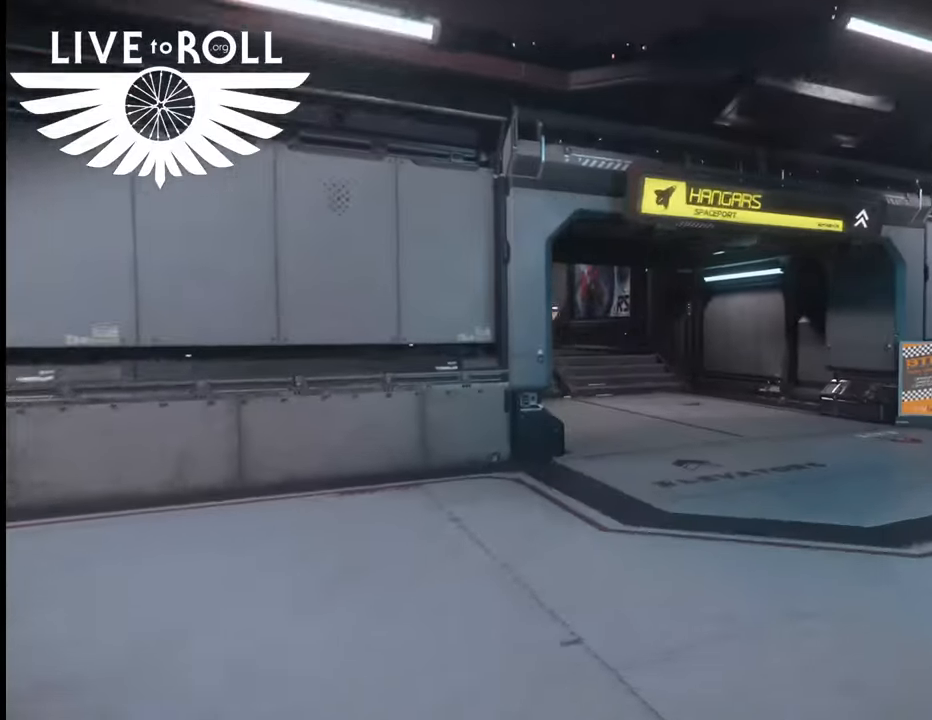
{"buttons": [], "left_stick": "up", "right_stick": "right", "events": [[133, "right_stick", "center"], [433, "right_stick", "right"]]}
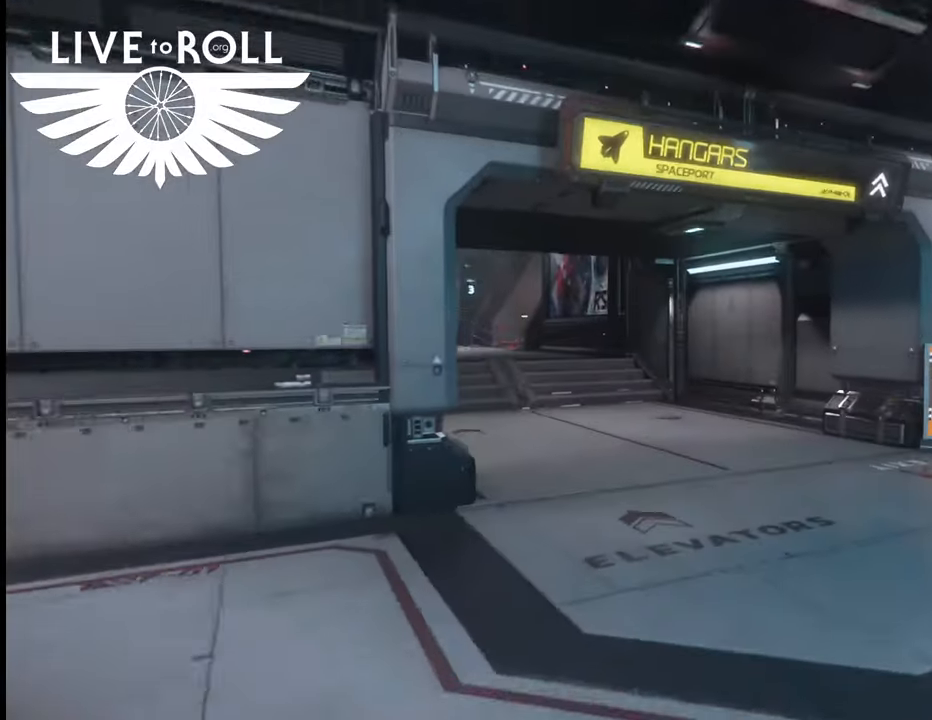
{"buttons": [], "left_stick": "up", "right_stick": "right", "events": []}
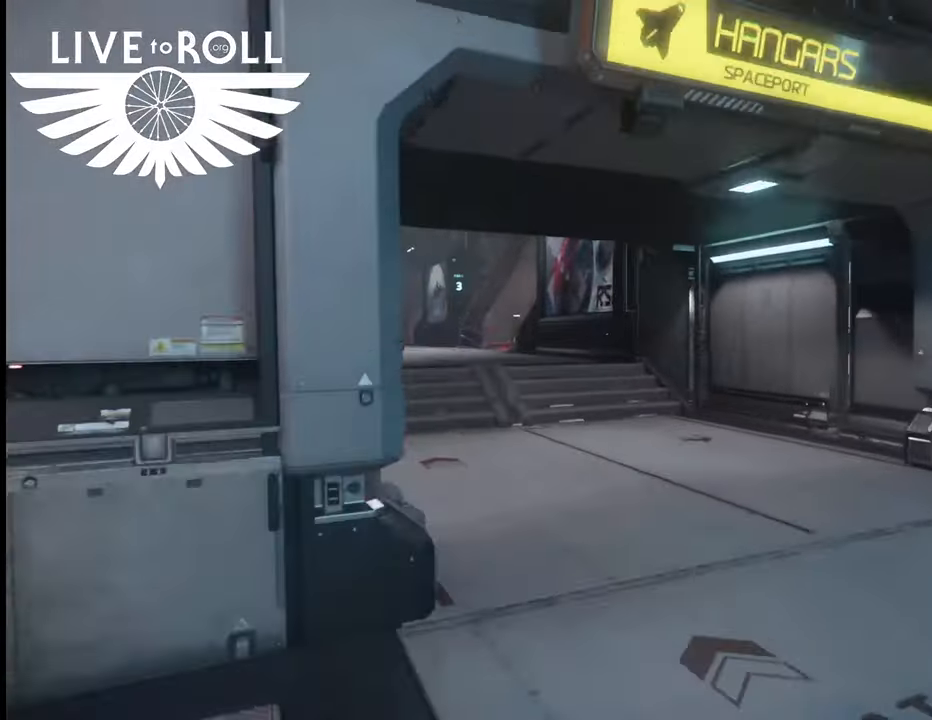
{"buttons": [], "left_stick": "up", "right_stick": "right", "events": []}
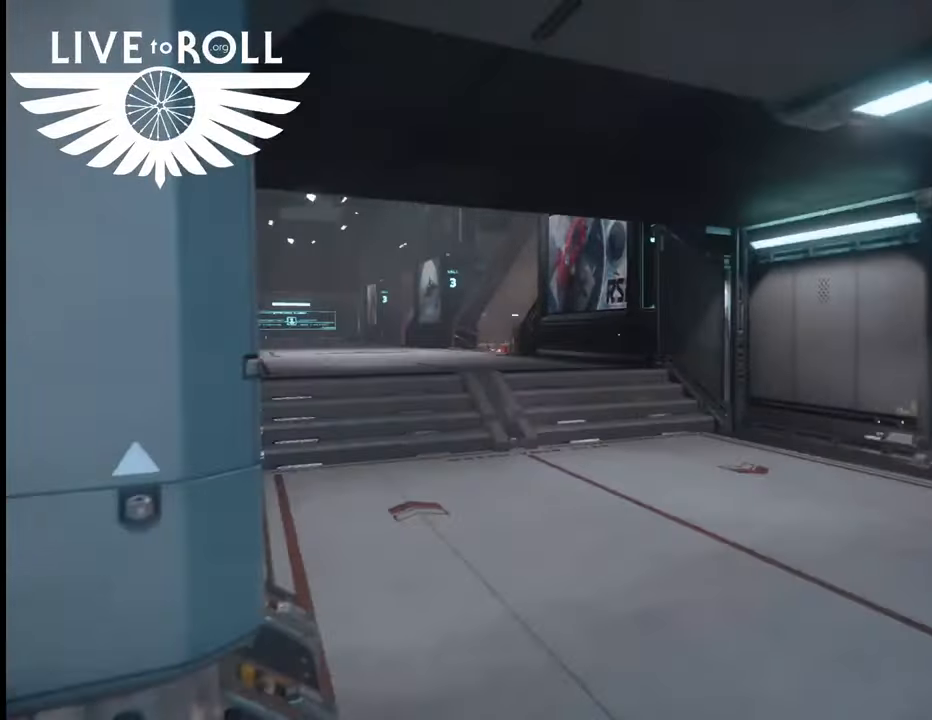
{"buttons": [], "left_stick": "up", "right_stick": "right", "events": []}
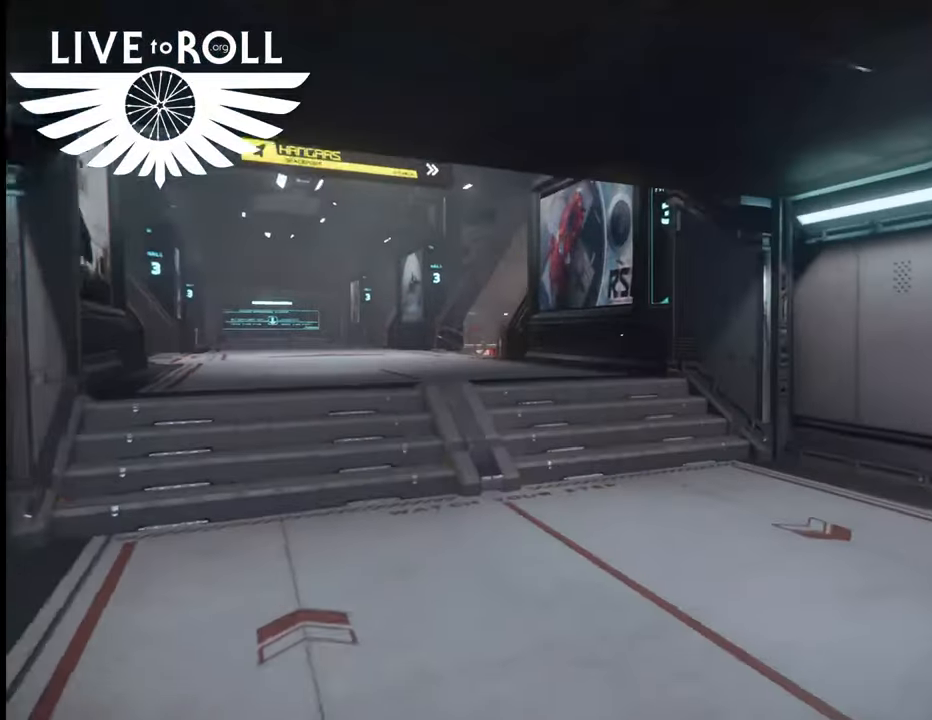
{"buttons": [], "left_stick": "up", "right_stick": "center", "events": [[433, "right_stick", "center"]]}
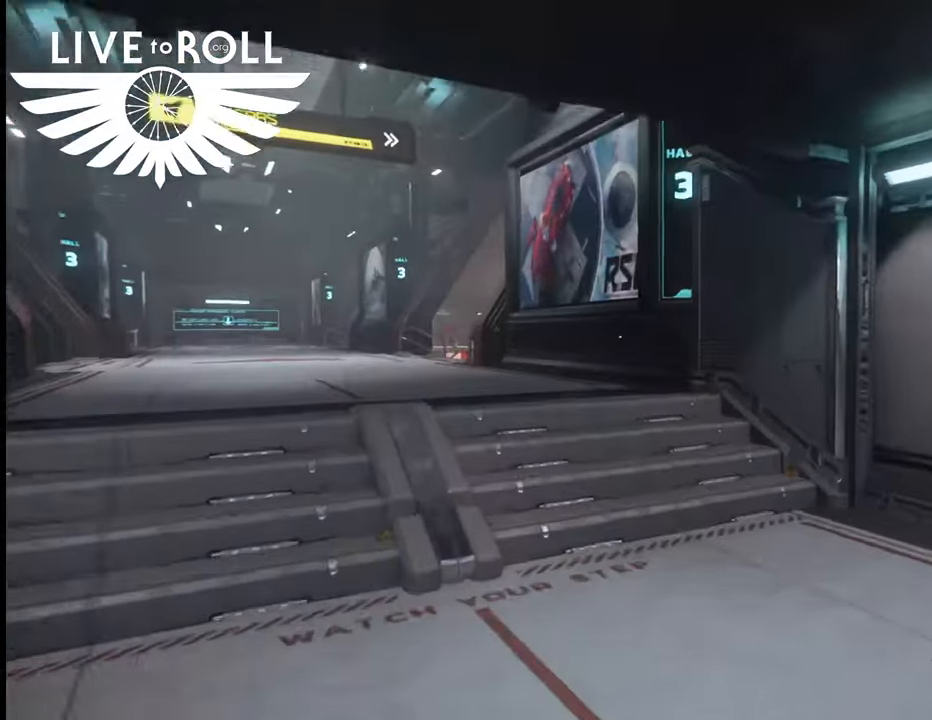
{"buttons": [], "left_stick": "up", "right_stick": "center", "events": []}